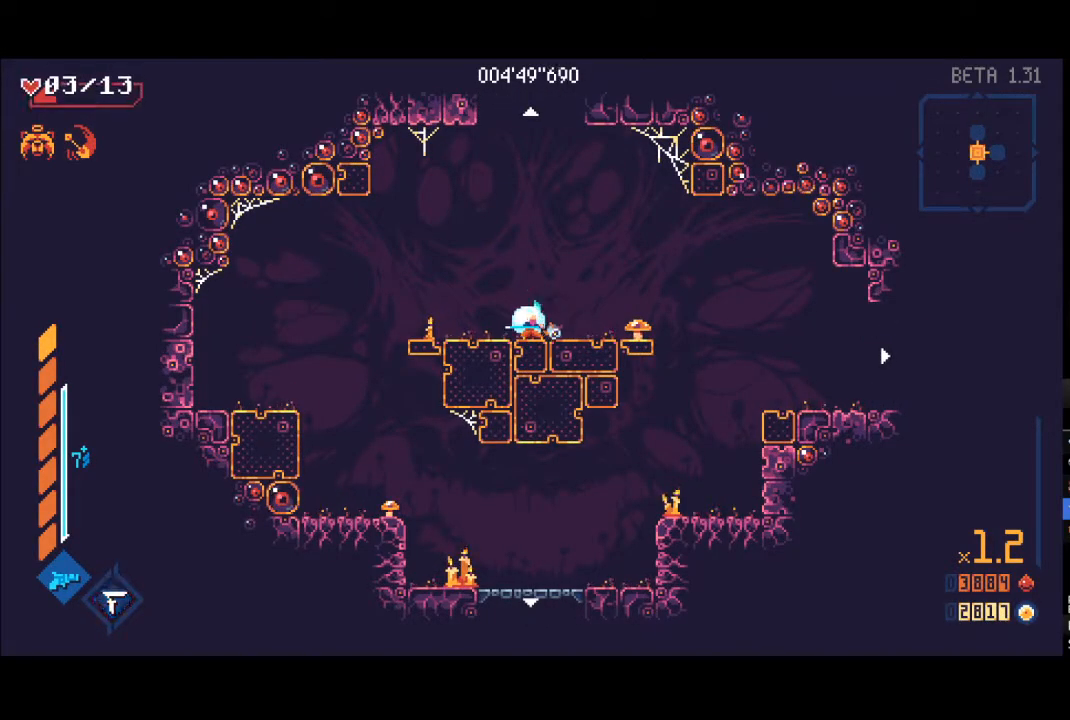
Gameplay with a controller (Xbox layout); each line is a JSON object with the inputs held at the frame after it. "events" lists button and stick changes between this image and that frame as [ms after this image, input, new state], when the widget could be followed in between.
{"buttons": [], "left_stick": "right", "right_stick": "center", "events": [[400, "left_stick", "right"]]}
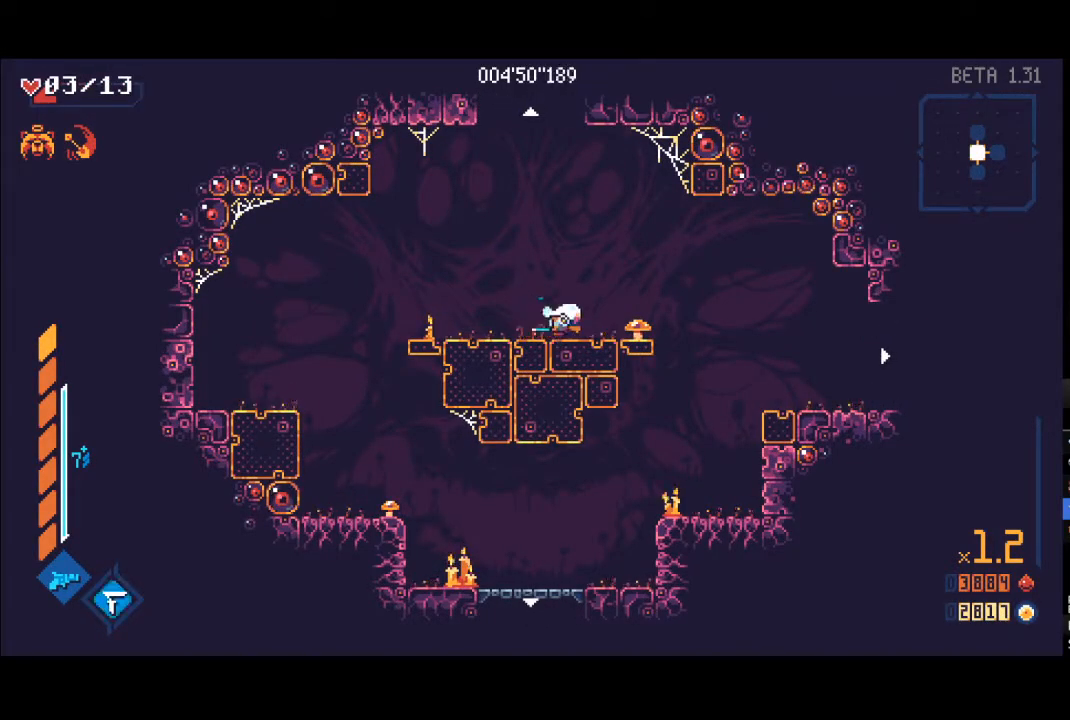
{"buttons": [], "left_stick": "right", "right_stick": "center", "events": [[383, "R1", "down"], [467, "R1", "up"]]}
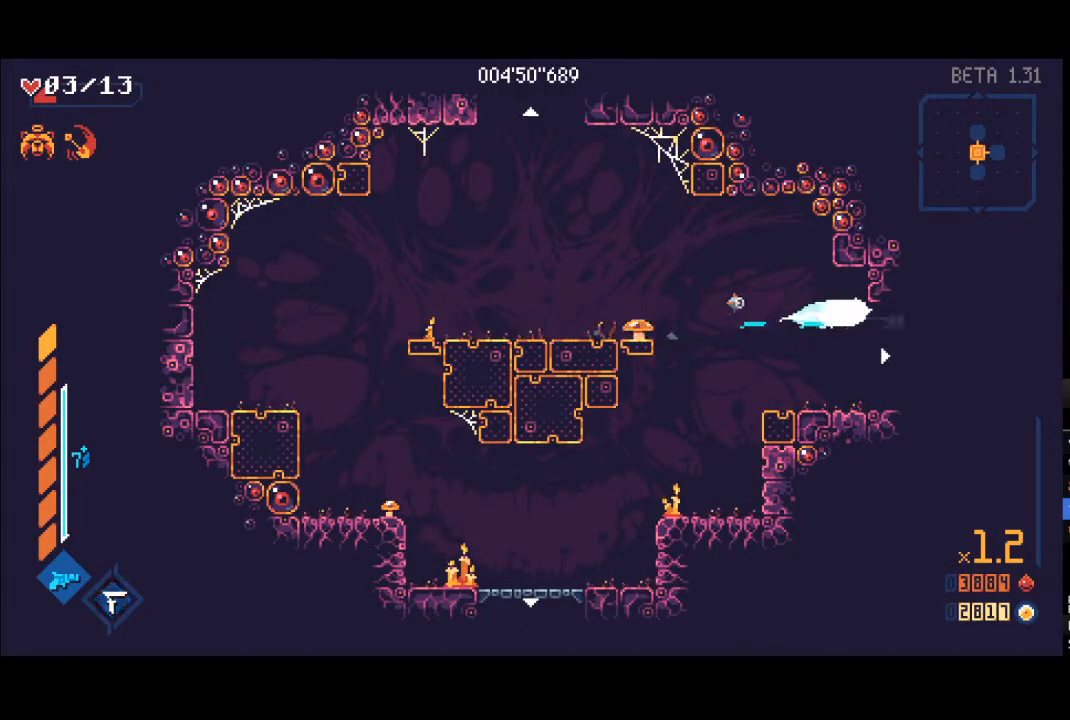
{"buttons": [], "left_stick": "right", "right_stick": "center", "events": []}
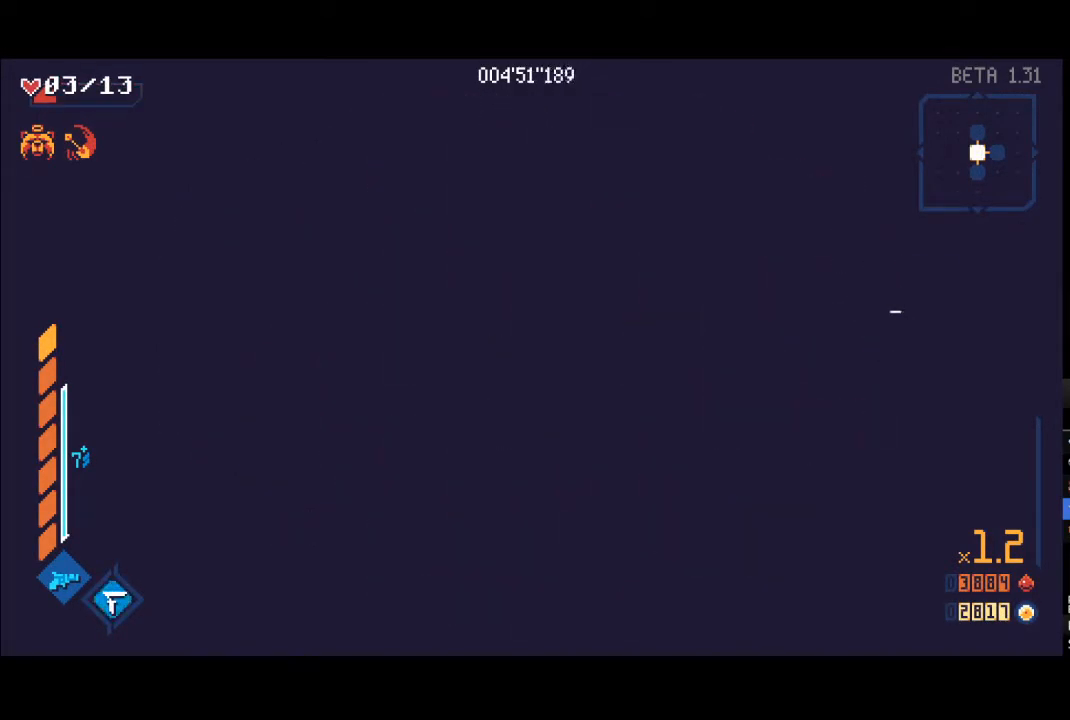
{"buttons": [], "left_stick": "right", "right_stick": "center", "events": []}
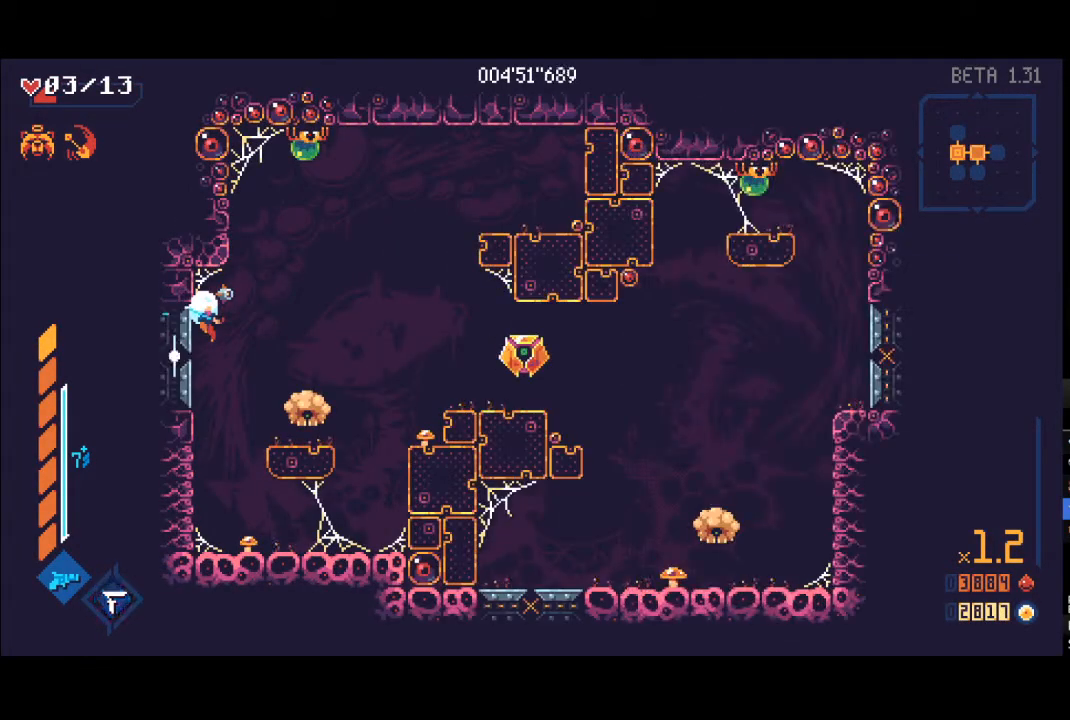
{"buttons": ["X", "L1"], "left_stick": "up", "right_stick": "center", "events": [[267, "left_stick", "down"], [300, "X", "down"], [317, "L1", "down"], [400, "L1", "up"], [400, "X", "up"], [483, "L1", "down"], [483, "X", "down"], [483, "left_stick", "up"]]}
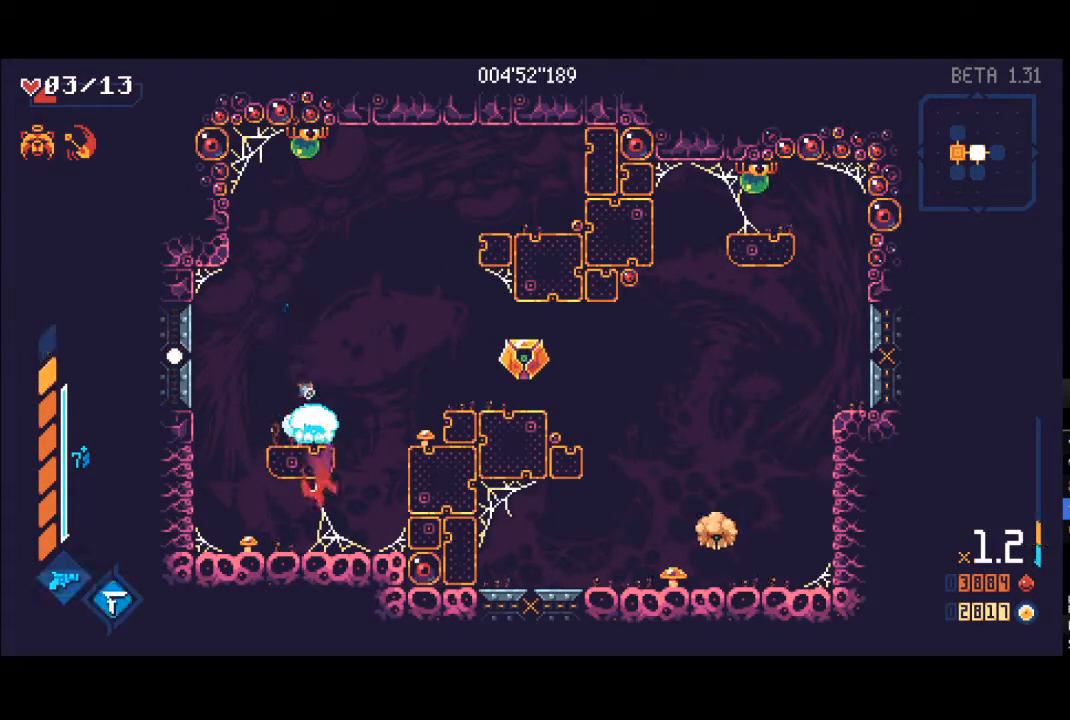
{"buttons": [], "left_stick": "up-right", "right_stick": "center", "events": [[50, "X", "up"], [67, "L1", "up"], [100, "X", "down"], [133, "L1", "down"], [200, "X", "up"], [217, "L1", "up"], [283, "L1", "down"], [383, "L1", "up"], [483, "left_stick", "up-right"]]}
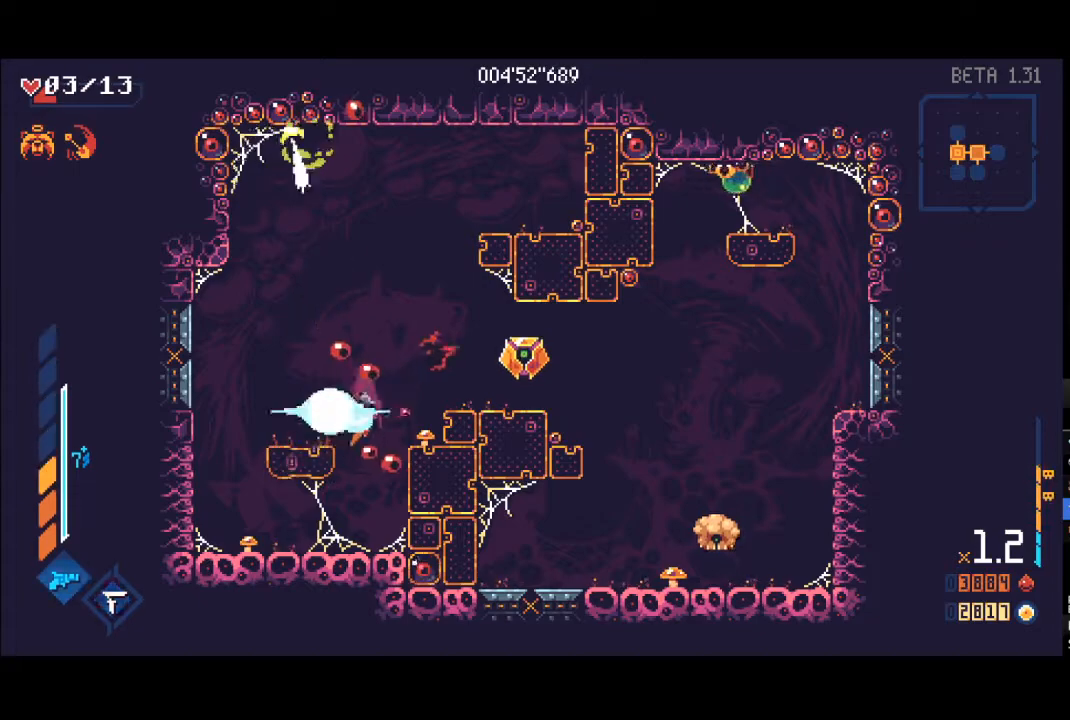
{"buttons": [], "left_stick": "right", "right_stick": "center", "events": [[83, "A", "down"], [83, "left_stick", "right"], [167, "A", "up"], [267, "R1", "down"], [267, "Y", "down"], [483, "R1", "up"], [500, "Y", "up"]]}
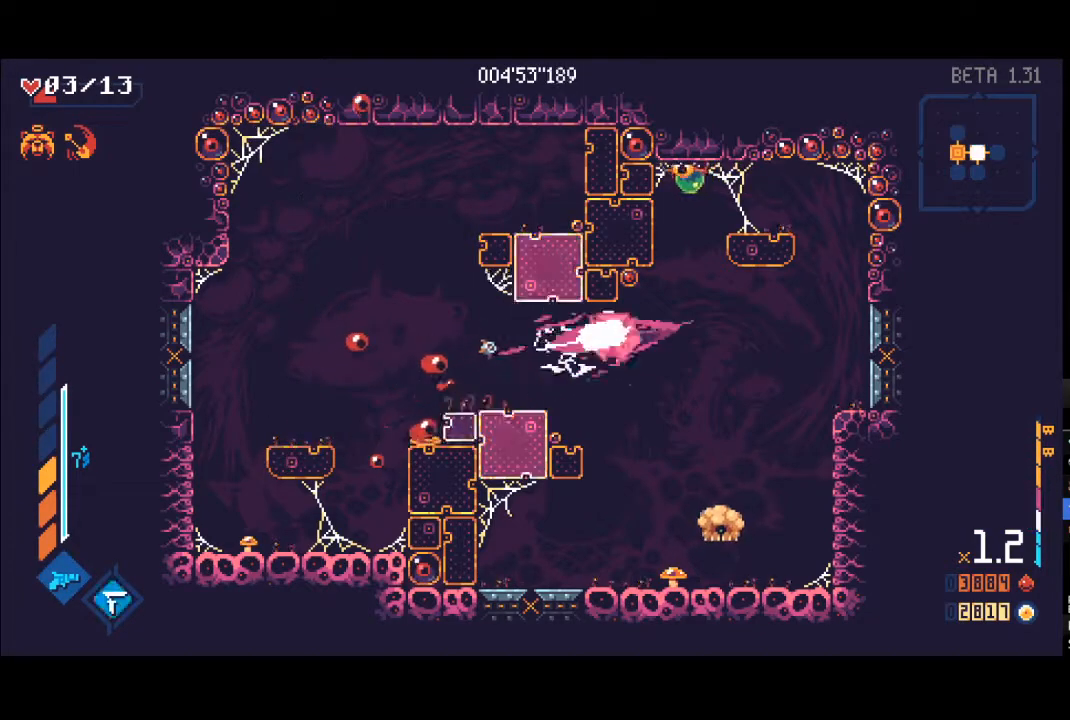
{"buttons": ["L1"], "left_stick": "up-right", "right_stick": "center", "events": [[83, "L1", "down"], [83, "X", "down"], [167, "X", "up"], [200, "L1", "up"], [267, "L1", "down"], [267, "X", "down"], [300, "left_stick", "up-right"], [350, "L1", "up"], [350, "X", "up"], [417, "L1", "down"], [417, "X", "down"], [483, "X", "up"]]}
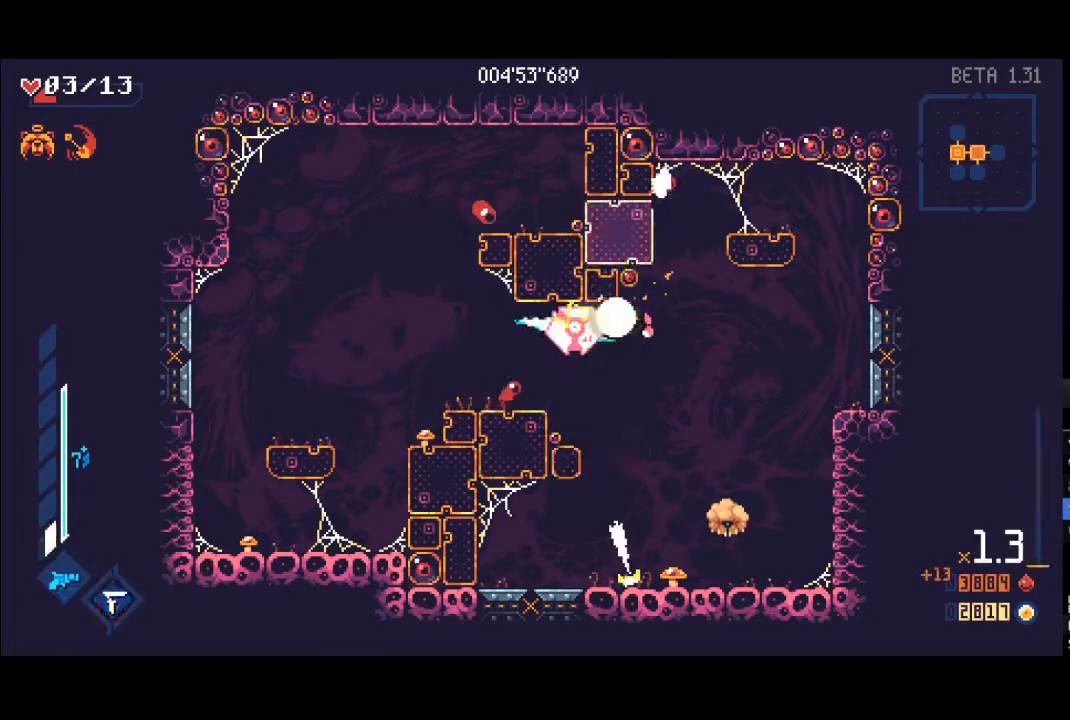
{"buttons": ["X"], "left_stick": "down-right", "right_stick": "center", "events": [[83, "X", "down"], [117, "L1", "up"], [117, "X", "up"], [133, "left_stick", "down-right"], [183, "L1", "down"], [217, "R1", "down"], [267, "L1", "up"], [367, "R1", "up"], [500, "X", "down"]]}
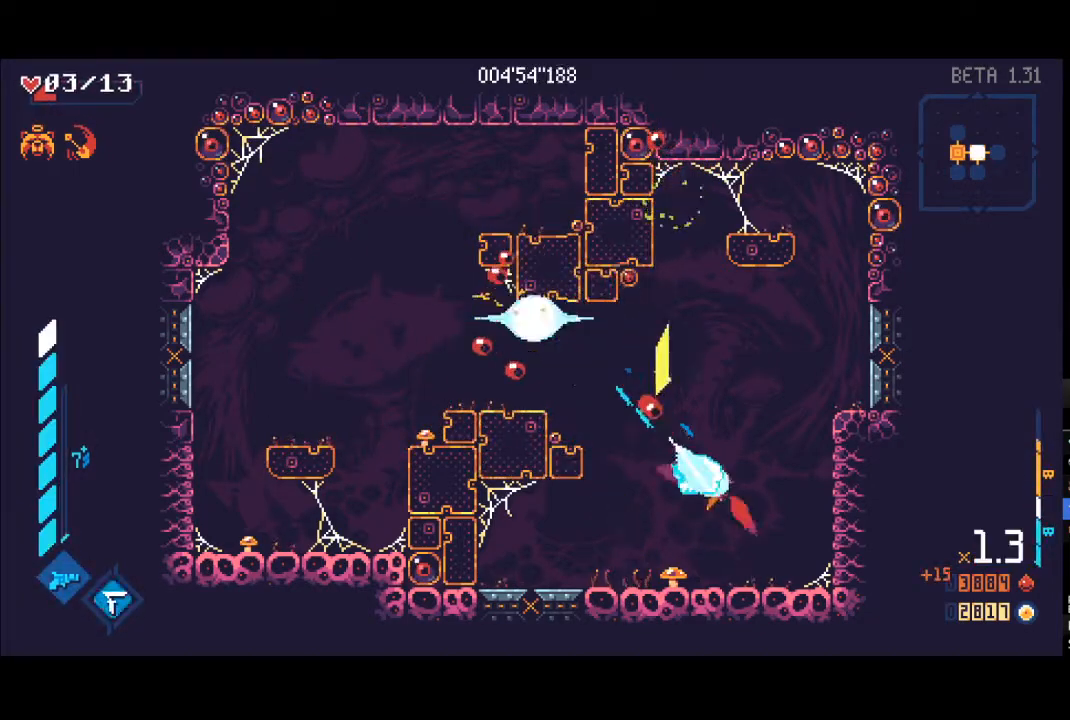
{"buttons": [], "left_stick": "up-left", "right_stick": "center", "events": [[50, "L1", "down"], [83, "X", "up"], [133, "L1", "up"], [167, "X", "down"], [167, "left_stick", "up"], [217, "L1", "down"], [233, "X", "up"], [317, "L1", "up"], [350, "A", "down"], [367, "left_stick", "up-left"], [500, "A", "up"]]}
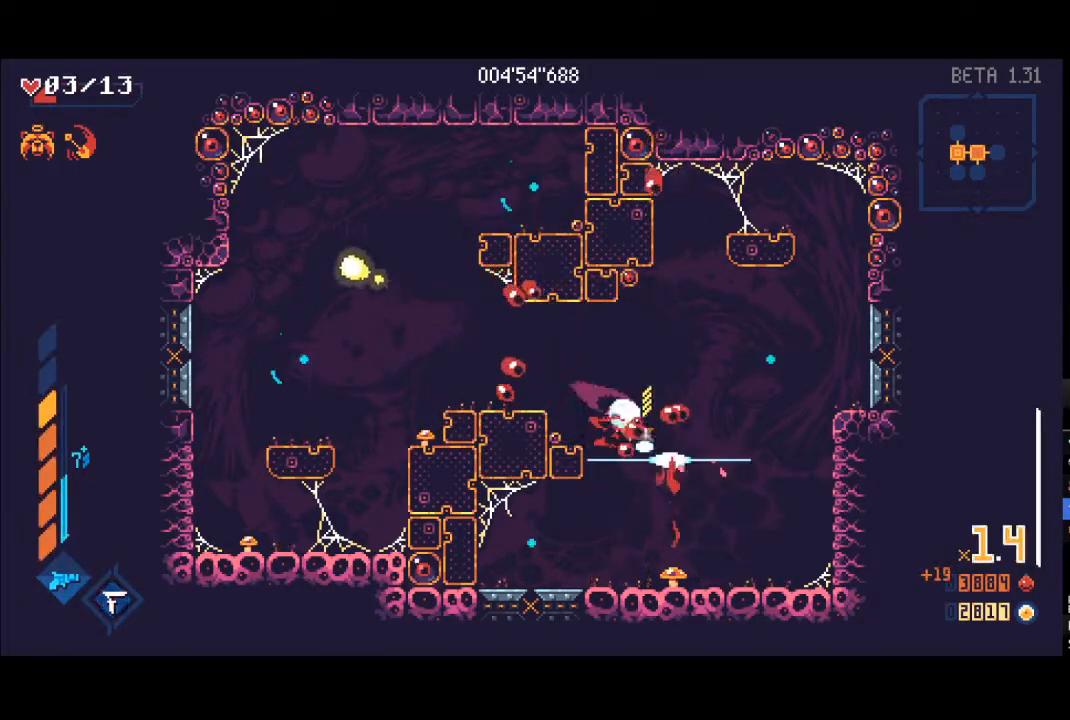
{"buttons": ["L1"], "left_stick": "left", "right_stick": "center", "events": [[17, "R1", "down"], [150, "R1", "up"], [200, "left_stick", "left"], [333, "L1", "down"], [333, "X", "down"], [417, "L1", "up"], [433, "X", "up"], [500, "L1", "down"]]}
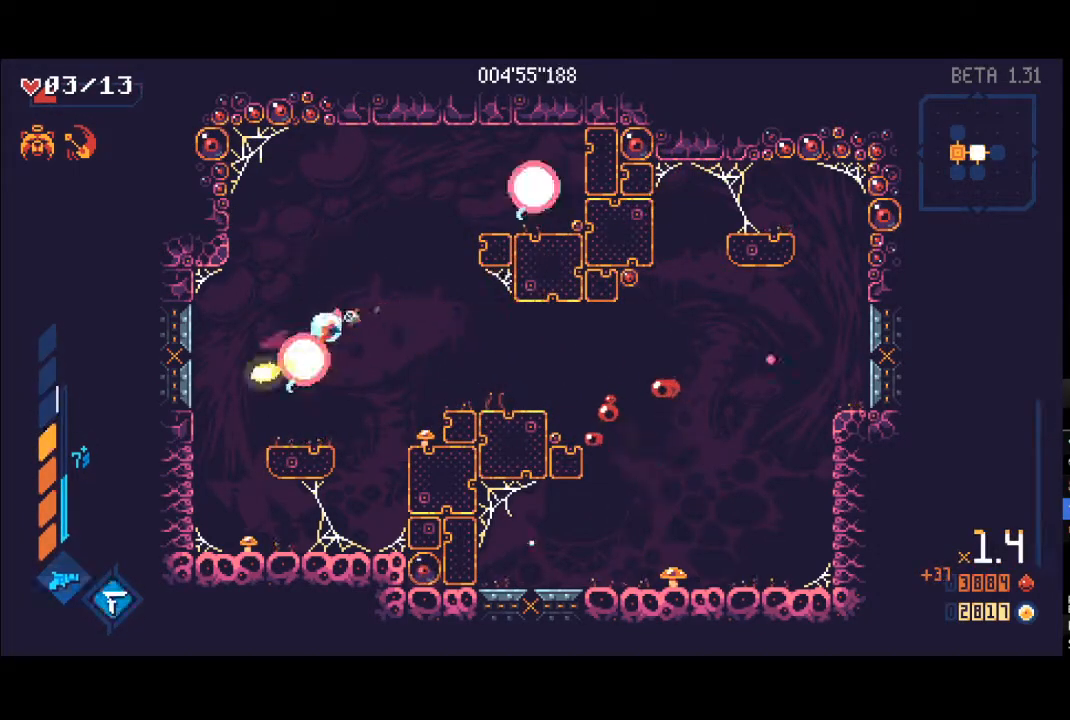
{"buttons": [], "left_stick": "up-right", "right_stick": "center", "events": [[17, "X", "down"], [83, "L1", "up"], [83, "X", "up"], [150, "L1", "down"], [167, "X", "down"], [233, "X", "up"], [250, "L1", "up"], [317, "R1", "down"], [317, "left_stick", "up-right"], [333, "L1", "down"], [467, "L1", "up"], [467, "R1", "up"]]}
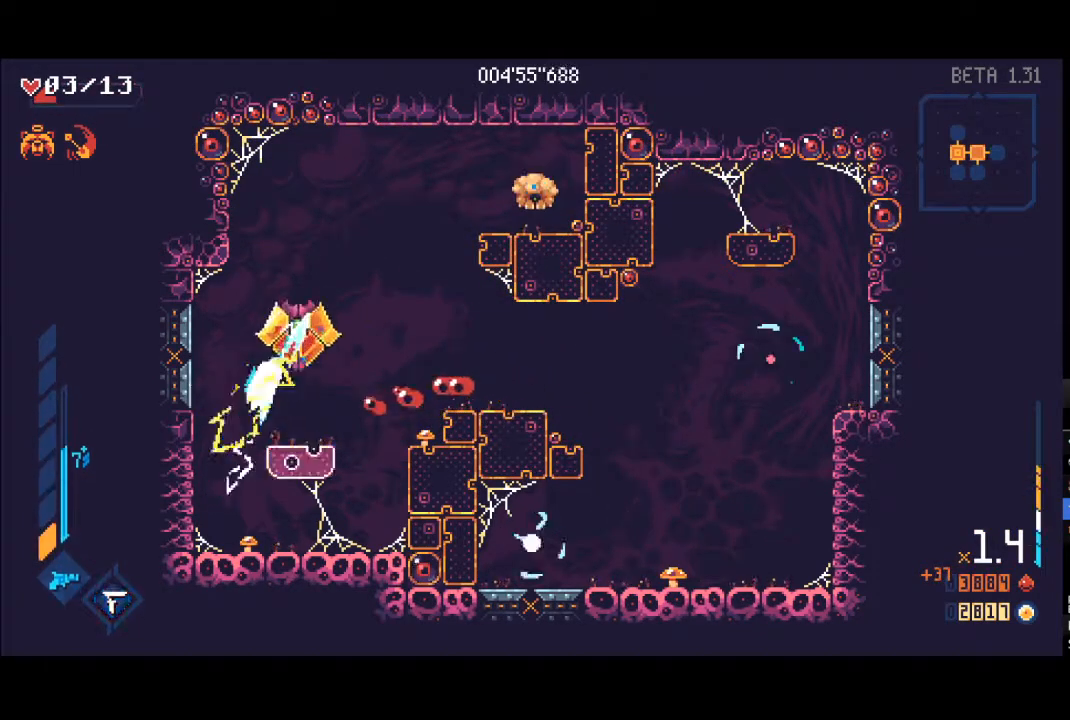
{"buttons": [], "left_stick": "up-right", "right_stick": "center", "events": [[33, "A", "down"], [50, "L1", "down"], [150, "L1", "up"], [183, "X", "down"], [250, "A", "up"], [250, "L1", "down"], [300, "X", "up"], [317, "L1", "up"], [317, "left_stick", "up-left"], [350, "X", "down"], [367, "L1", "down"], [450, "X", "up"], [467, "L1", "up"], [467, "left_stick", "up-right"]]}
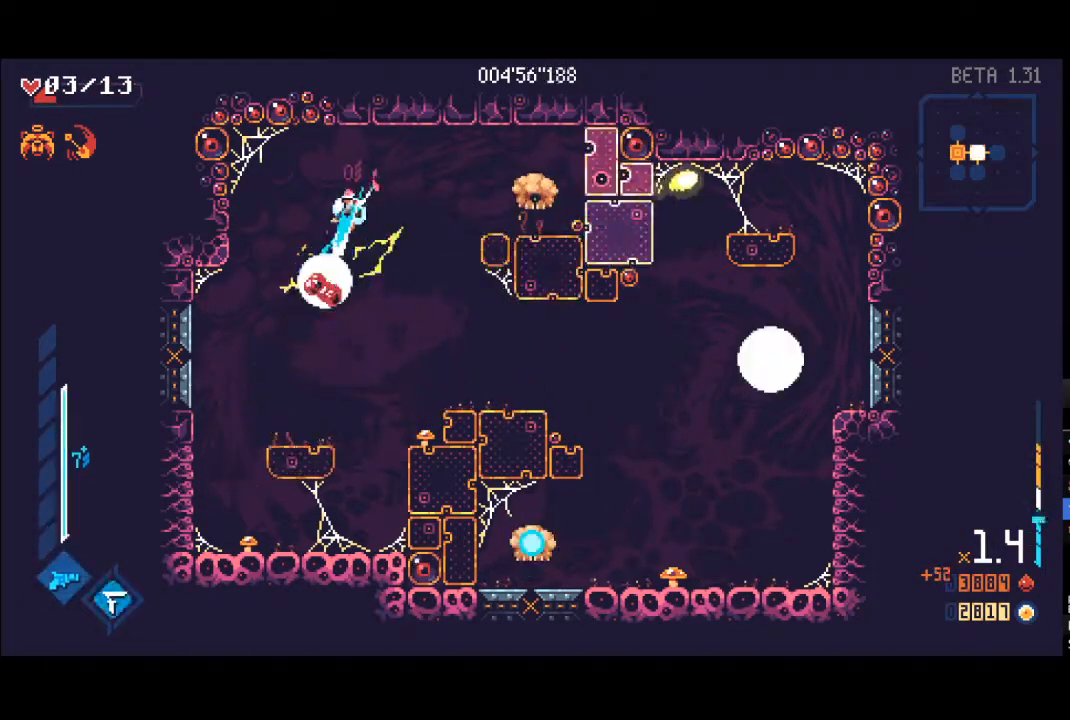
{"buttons": ["X"], "left_stick": "down", "right_stick": "center", "events": [[17, "X", "down"], [50, "L1", "down"], [83, "X", "up"], [133, "R1", "down"], [167, "L1", "up"], [200, "L1", "down"], [267, "R1", "up"], [267, "X", "down"], [300, "L1", "up"], [333, "X", "up"], [367, "L1", "down"], [417, "left_stick", "down"], [433, "X", "down"], [467, "L1", "up"]]}
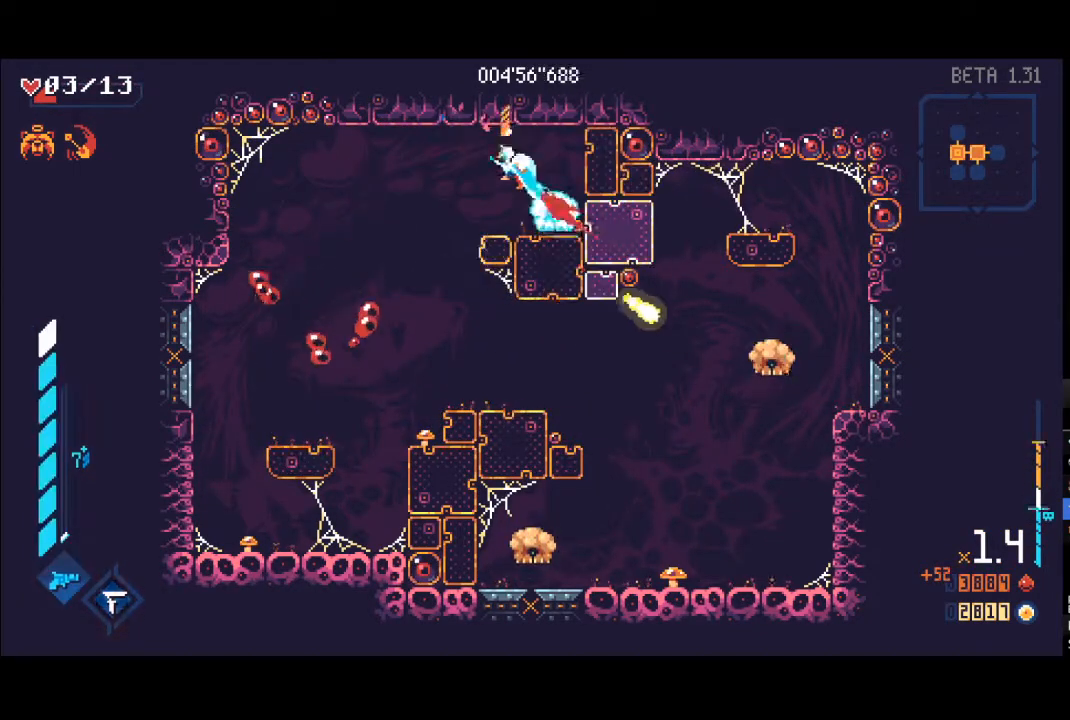
{"buttons": [], "left_stick": "up", "right_stick": "center", "events": [[17, "X", "up"], [100, "left_stick", "down-left"], [200, "left_stick", "left"], [350, "L1", "down"], [450, "L1", "up"], [483, "left_stick", "up"]]}
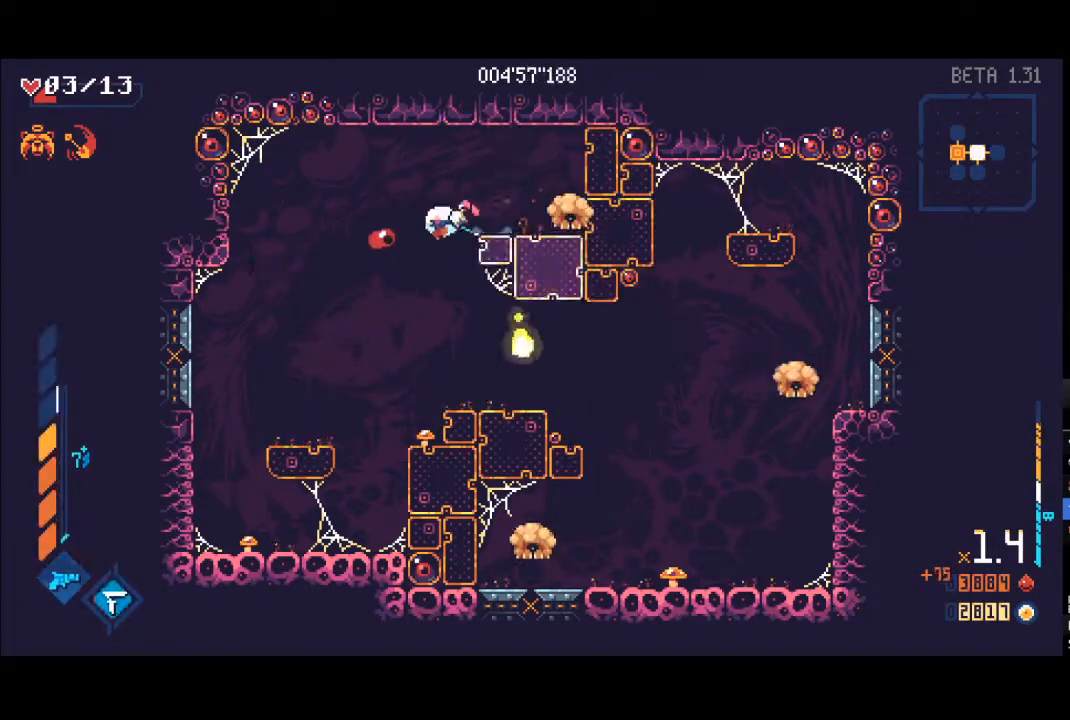
{"buttons": [], "left_stick": "down", "right_stick": "center", "events": [[17, "left_stick", "up-right"], [83, "L1", "down"], [183, "L1", "up"], [250, "L1", "down"], [350, "L1", "up"], [483, "left_stick", "down"]]}
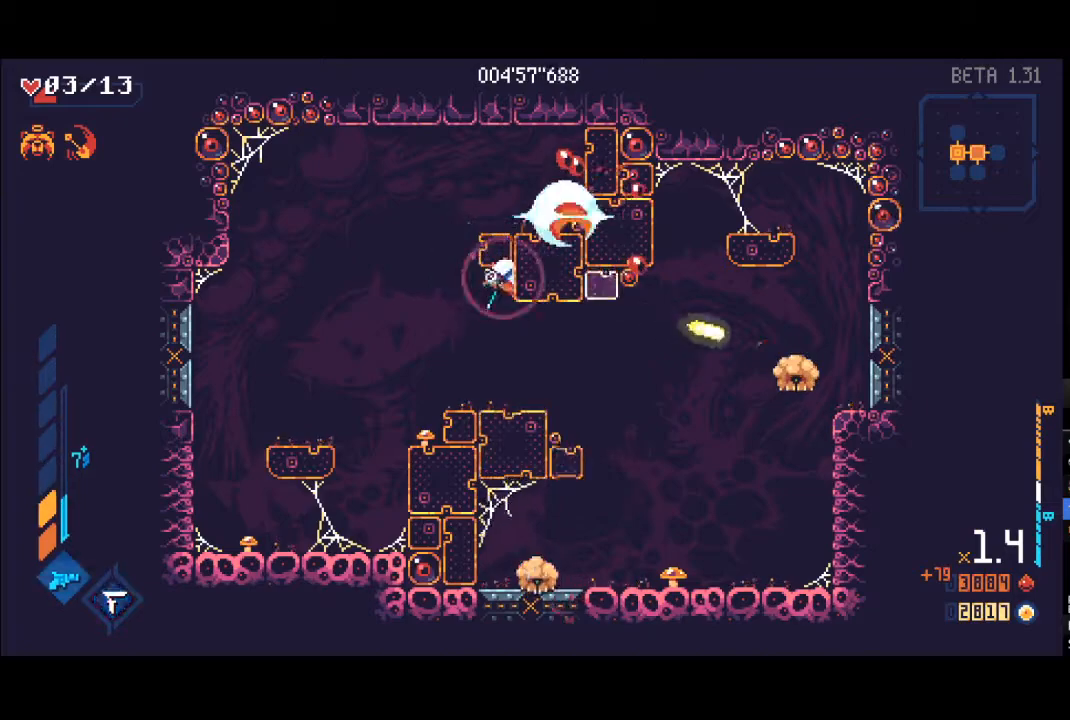
{"buttons": [], "left_stick": "down-right", "right_stick": "center", "events": [[300, "left_stick", "down-right"], [333, "R1", "down"], [400, "R1", "up"]]}
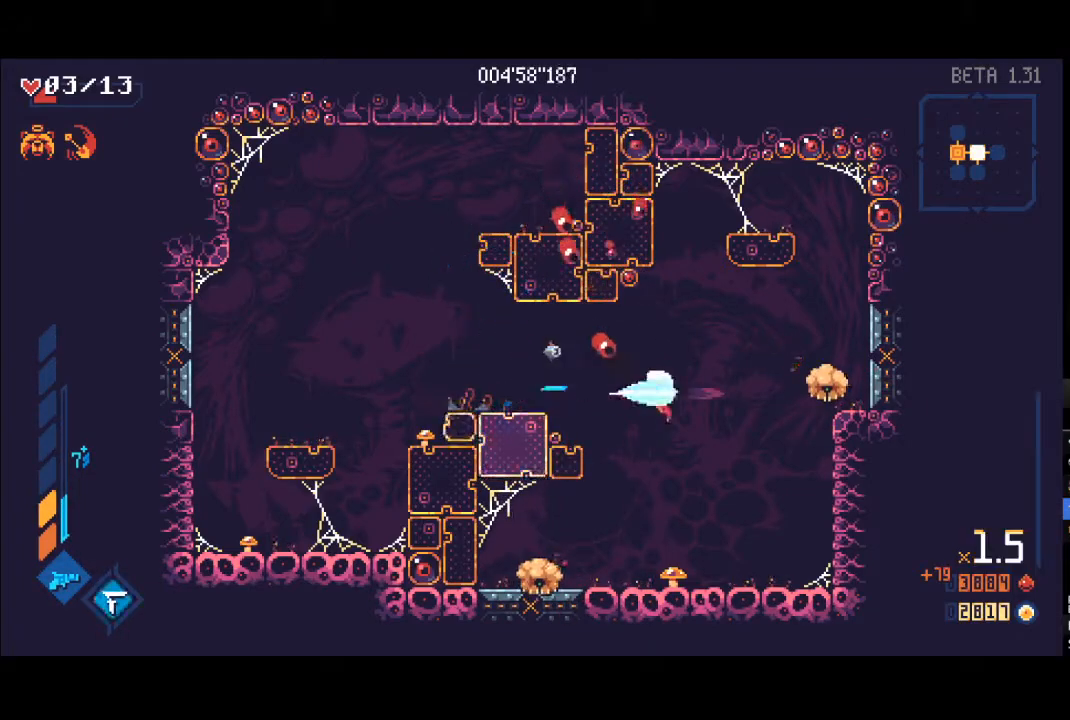
{"buttons": ["L1"], "left_stick": "left", "right_stick": "center", "events": [[67, "left_stick", "right"], [133, "X", "down"], [167, "L1", "down"], [167, "left_stick", "up-right"], [217, "X", "up"], [267, "L1", "up"], [283, "X", "down"], [333, "L1", "down"], [383, "X", "up"], [467, "left_stick", "left"]]}
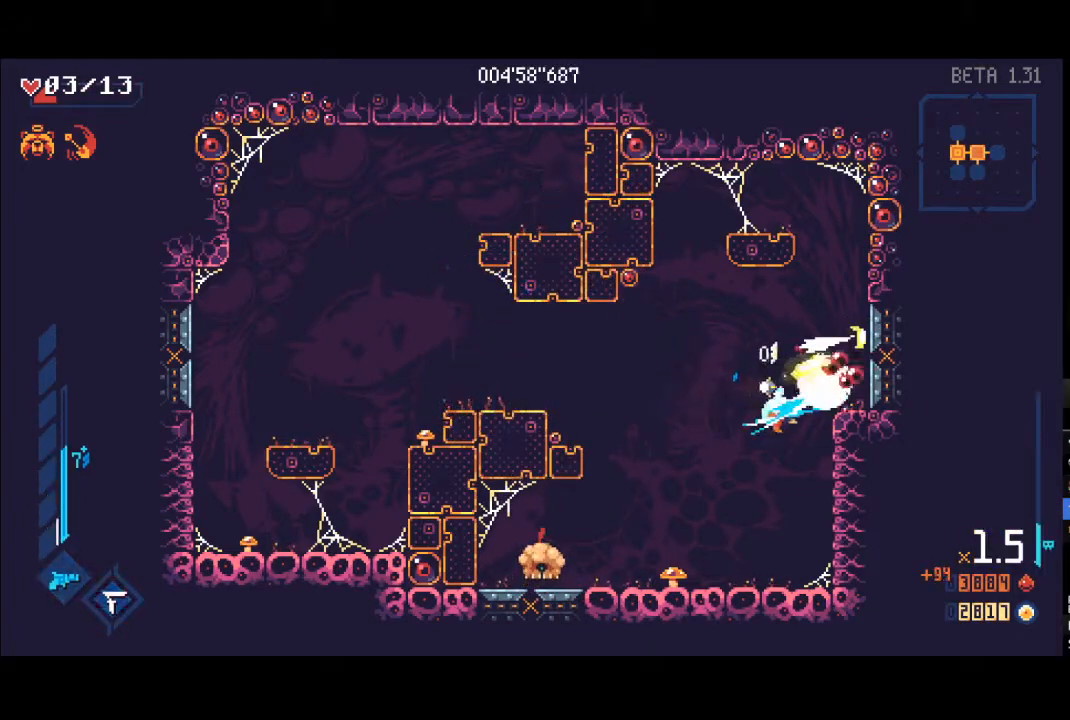
{"buttons": ["X", "L1"], "left_stick": "down-left", "right_stick": "center", "events": [[33, "R1", "down"], [67, "L1", "up"], [67, "left_stick", "down-left"], [167, "R1", "up"], [300, "L1", "down"], [300, "X", "down"], [367, "L1", "up"], [367, "X", "up"], [433, "X", "down"], [450, "L1", "down"]]}
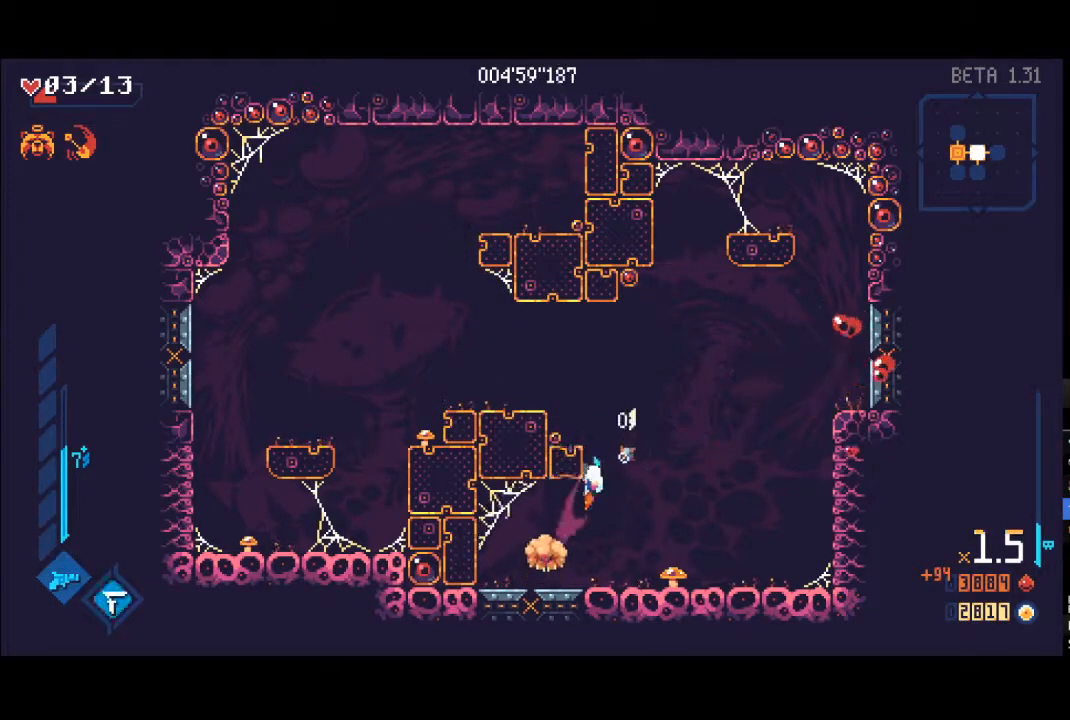
{"buttons": [], "left_stick": "up-right", "right_stick": "center", "events": [[50, "X", "up"], [67, "L1", "up"], [100, "X", "down"], [117, "L1", "down"], [200, "L1", "up"], [200, "X", "up"], [250, "left_stick", "down-right"], [283, "X", "down"], [300, "L1", "down"], [333, "left_stick", "up-right"], [383, "X", "up"], [400, "L1", "up"]]}
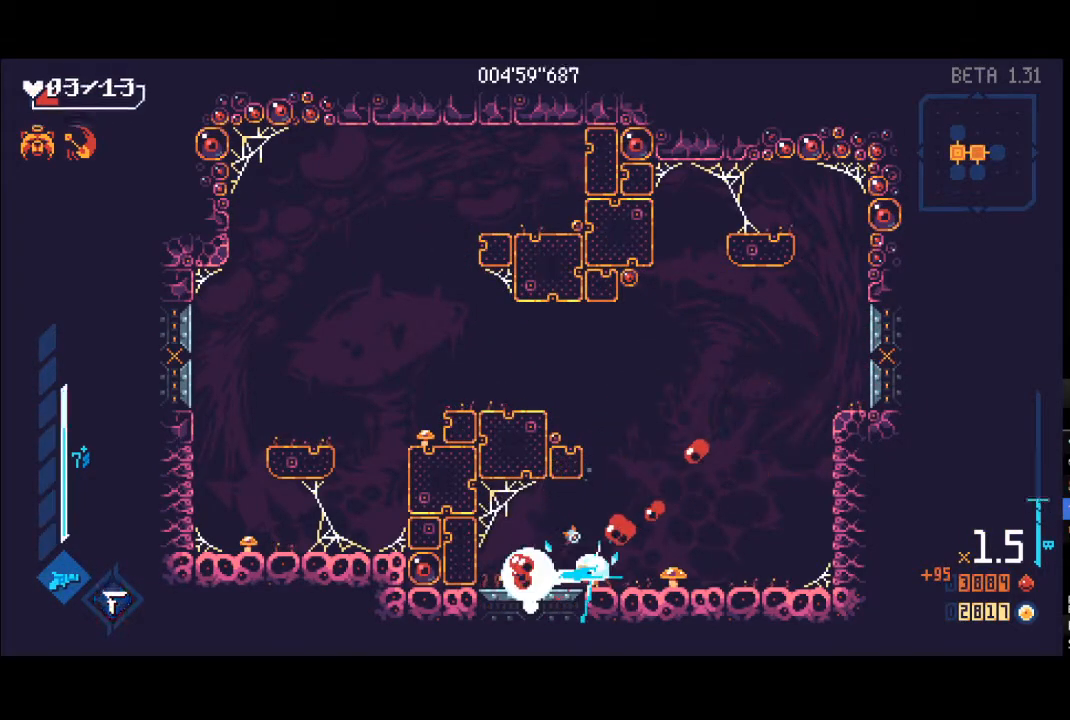
{"buttons": [], "left_stick": "up-right", "right_stick": "center", "events": [[117, "L1", "down"], [117, "X", "down"], [117, "left_stick", "left"], [200, "L1", "up"], [200, "X", "up"], [233, "left_stick", "up-right"]]}
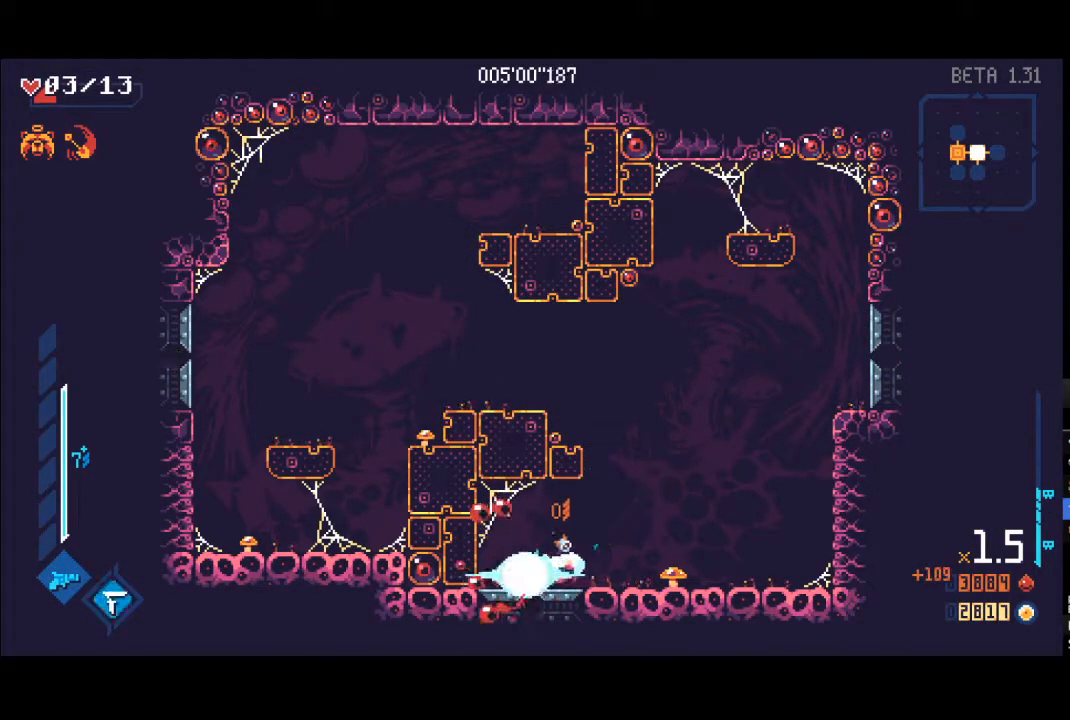
{"buttons": [], "left_stick": "left", "right_stick": "center", "events": [[317, "left_stick", "left"]]}
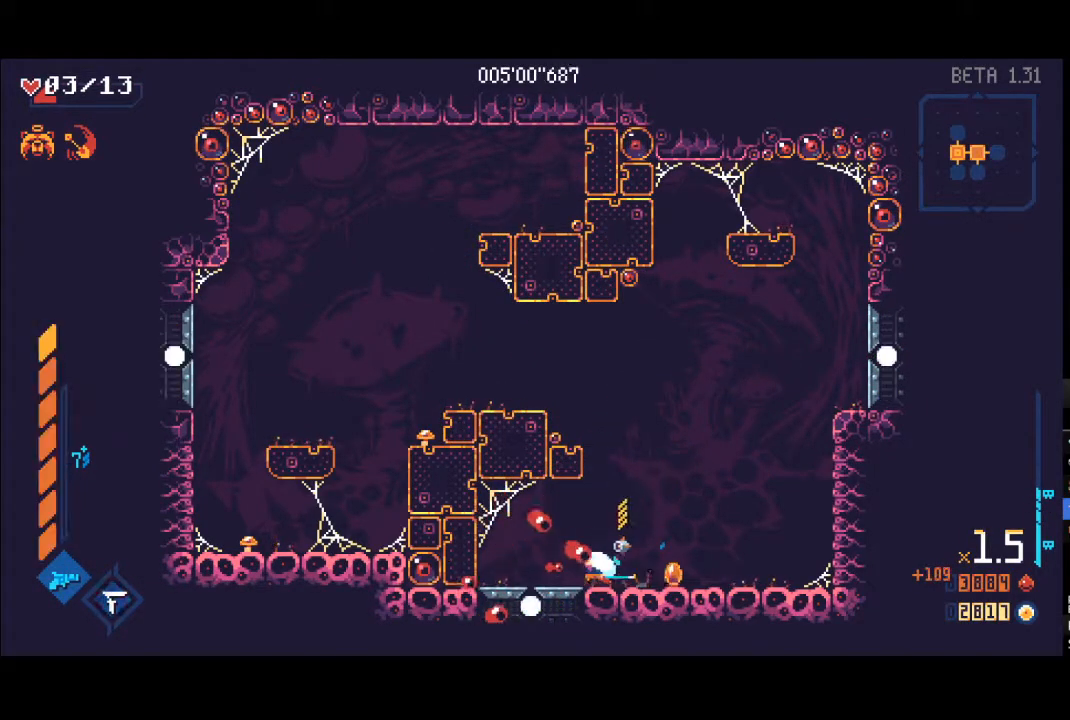
{"buttons": ["R1"], "left_stick": "down", "right_stick": "center", "events": [[200, "left_stick", "center"], [450, "left_stick", "down"], [467, "R1", "down"]]}
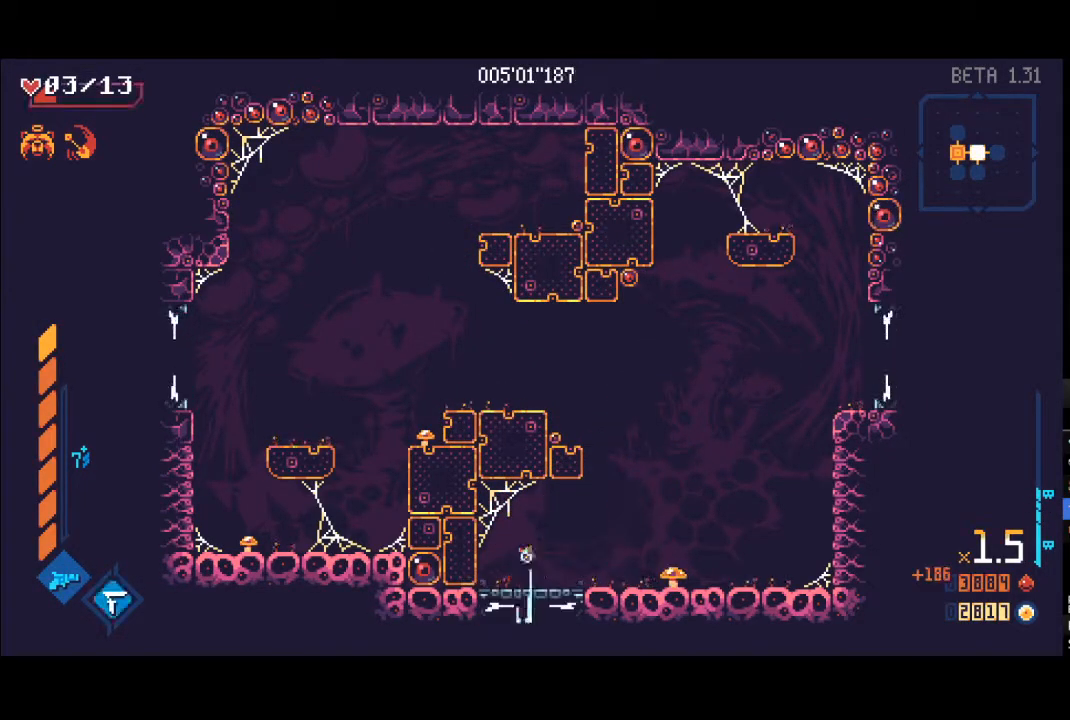
{"buttons": [], "left_stick": "center", "right_stick": "center", "events": [[17, "R1", "up"], [100, "left_stick", "center"]]}
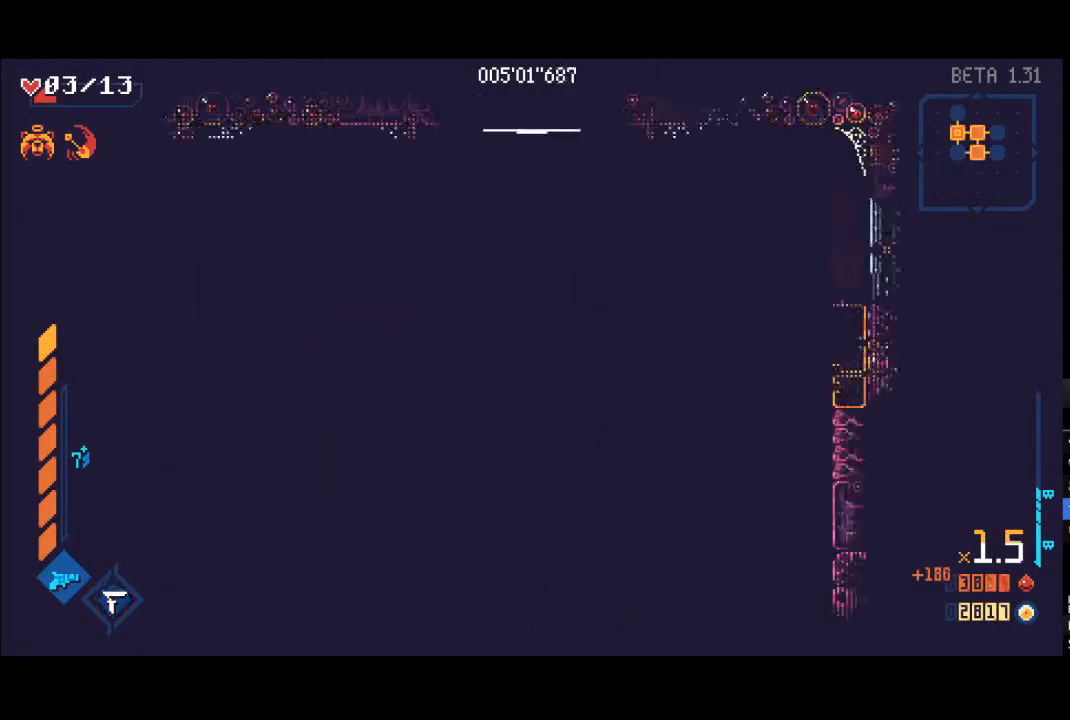
{"buttons": [], "left_stick": "center", "right_stick": "center", "events": []}
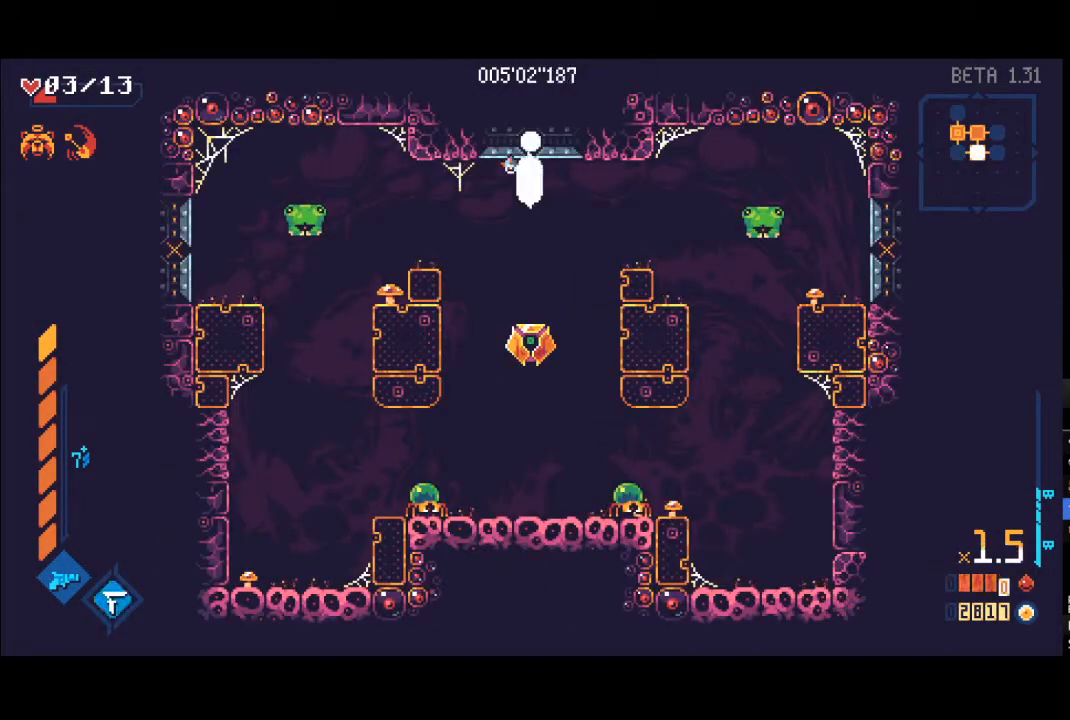
{"buttons": ["L1"], "left_stick": "down", "right_stick": "center", "events": [[83, "left_stick", "down"], [150, "X", "down"], [217, "X", "up"], [300, "L1", "down"], [300, "X", "down"], [367, "X", "up"], [383, "L1", "up"], [433, "X", "down"], [450, "L1", "down"], [500, "X", "up"]]}
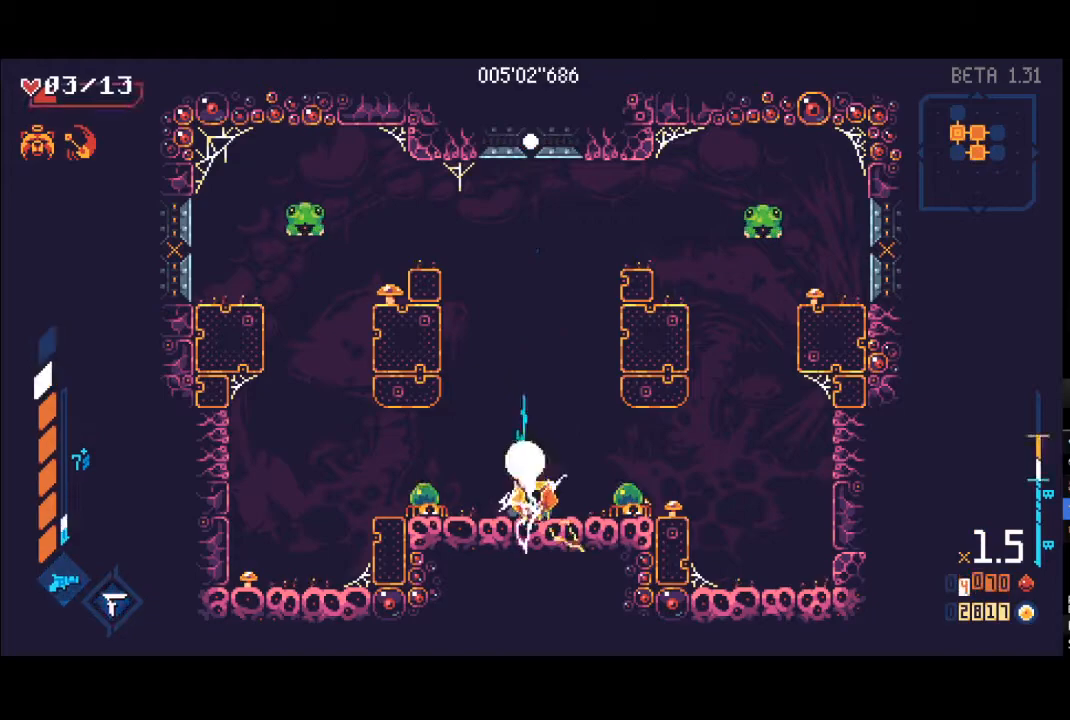
{"buttons": [], "left_stick": "right", "right_stick": "center", "events": [[67, "R1", "down"], [83, "L1", "up"], [83, "Y", "down"], [217, "R1", "up"], [233, "Y", "up"], [333, "left_stick", "right"], [433, "L1", "down"], [483, "L1", "up"]]}
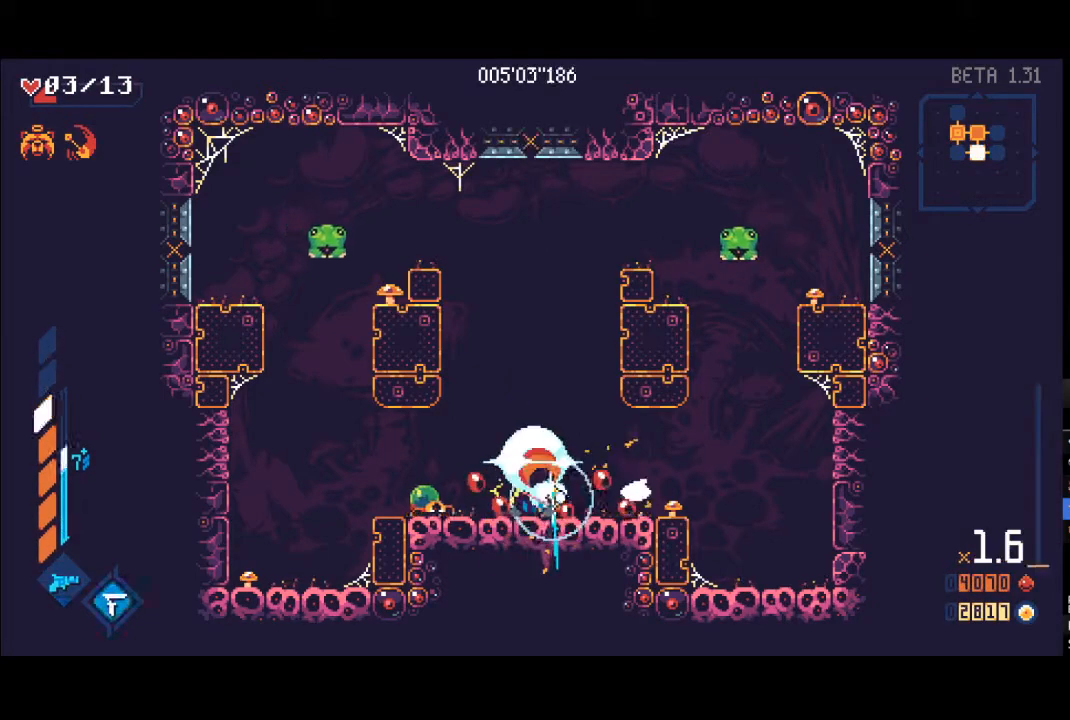
{"buttons": ["X", "L1"], "left_stick": "left", "right_stick": "center", "events": [[83, "X", "down"], [100, "L1", "down"], [117, "X", "up"], [183, "L1", "up"], [217, "X", "down"], [250, "L1", "down"], [300, "left_stick", "left"], [317, "X", "up"], [333, "X", "down"], [350, "L1", "up"], [433, "L1", "down"], [467, "X", "up"], [500, "X", "down"]]}
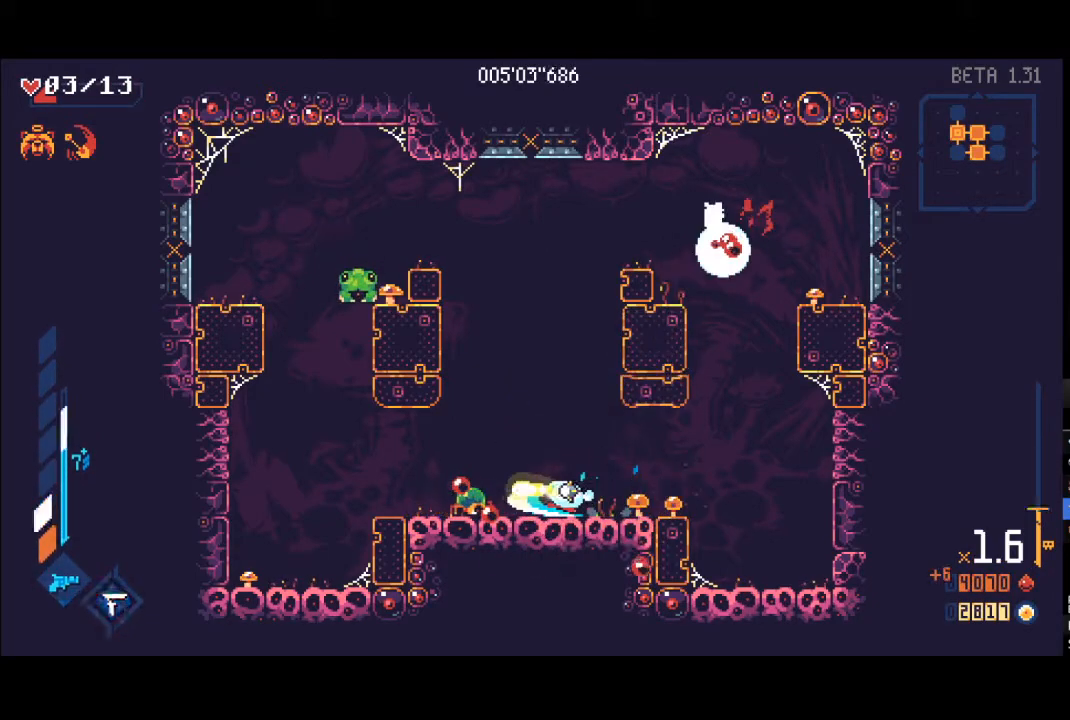
{"buttons": [], "left_stick": "up-left", "right_stick": "center", "events": [[50, "L1", "up"], [117, "L1", "down"], [200, "L1", "up"], [250, "L1", "down"], [283, "X", "up"], [333, "L1", "up"], [350, "X", "down"], [383, "left_stick", "up-left"], [417, "R1", "down"], [417, "X", "up"], [483, "R1", "up"]]}
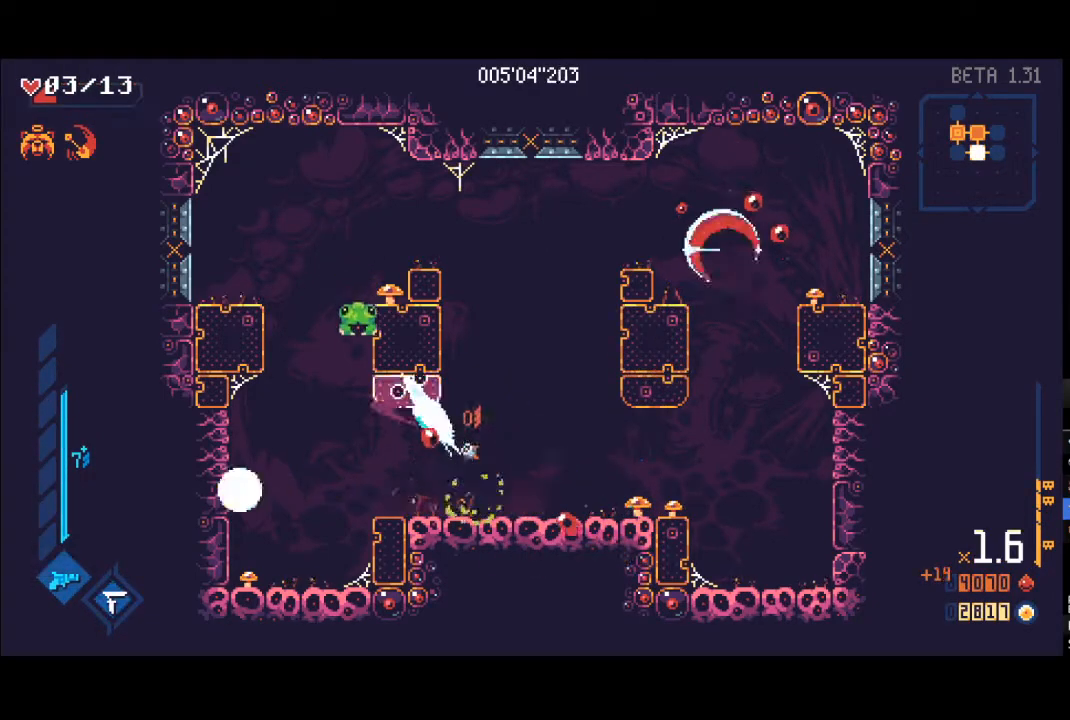
{"buttons": ["L1"], "left_stick": "up", "right_stick": "center", "events": [[67, "A", "down"], [117, "left_stick", "up"], [250, "L1", "down"], [267, "A", "up"], [267, "X", "down"], [333, "L1", "up"], [333, "X", "up"], [417, "L1", "down"], [433, "X", "down"], [467, "X", "up"]]}
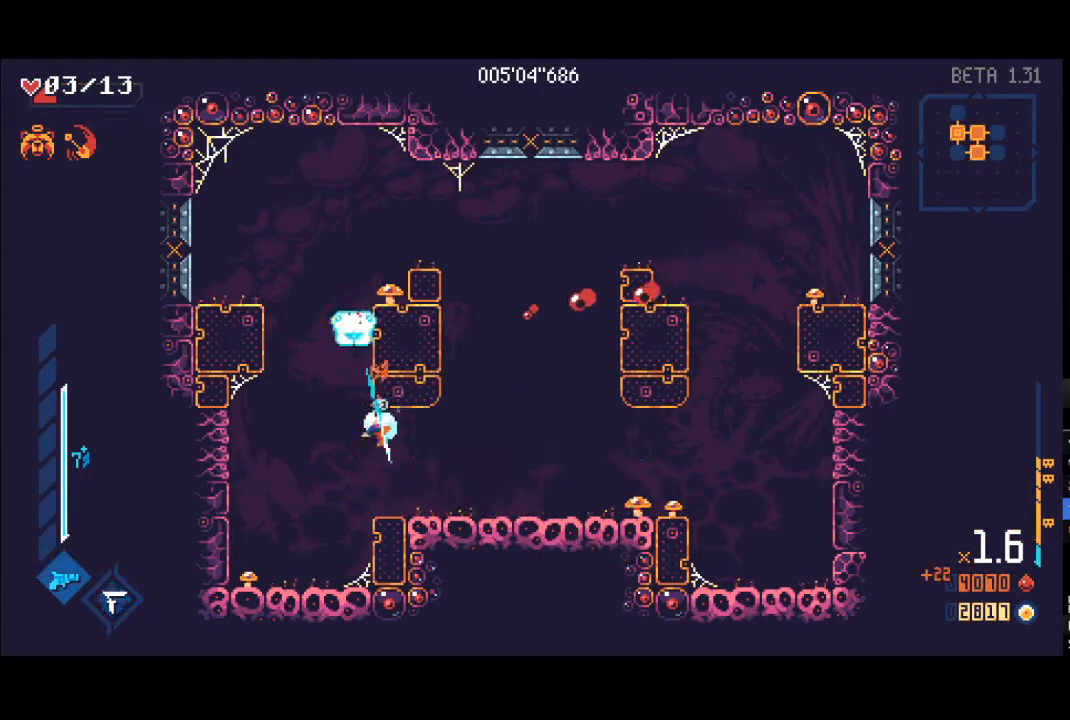
{"buttons": [], "left_stick": "up", "right_stick": "center", "events": [[17, "L1", "up"], [67, "L1", "down"], [83, "X", "down"], [167, "L1", "up"], [200, "X", "up"], [233, "R1", "down"], [317, "L1", "down"], [350, "L1", "up"], [367, "R1", "up"]]}